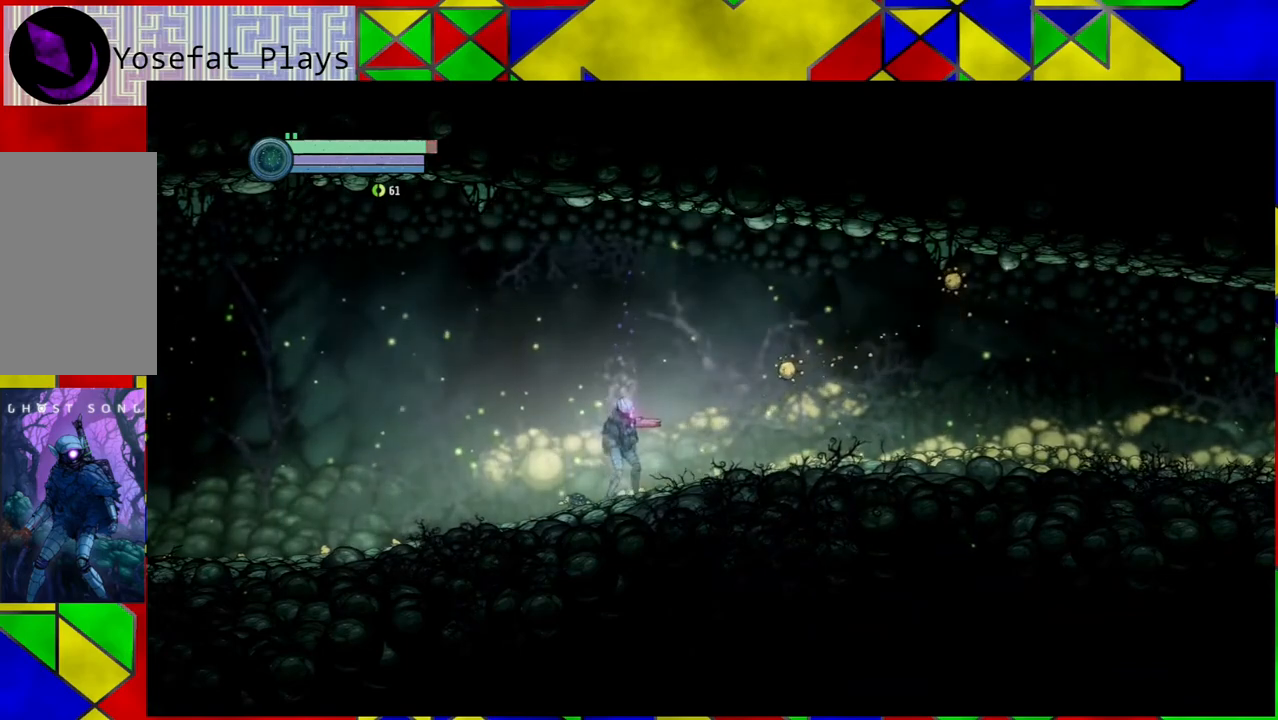
Gameplay with a controller (Nintendo layout); each line is a JSON object with the inputs held at the frame after it. "events" lists button and stick changes between this image and that frame as [ms after this image, input, new state], when the widget could be followed in between. Not read: HOME L3 R3.
{"buttons": [], "left_stick": "center", "right_stick": "center", "events": [[50, "B", "down"], [83, "Y", "down"], [133, "B", "up"], [200, "Y", "up"], [233, "Y", "down"], [333, "Y", "up"]]}
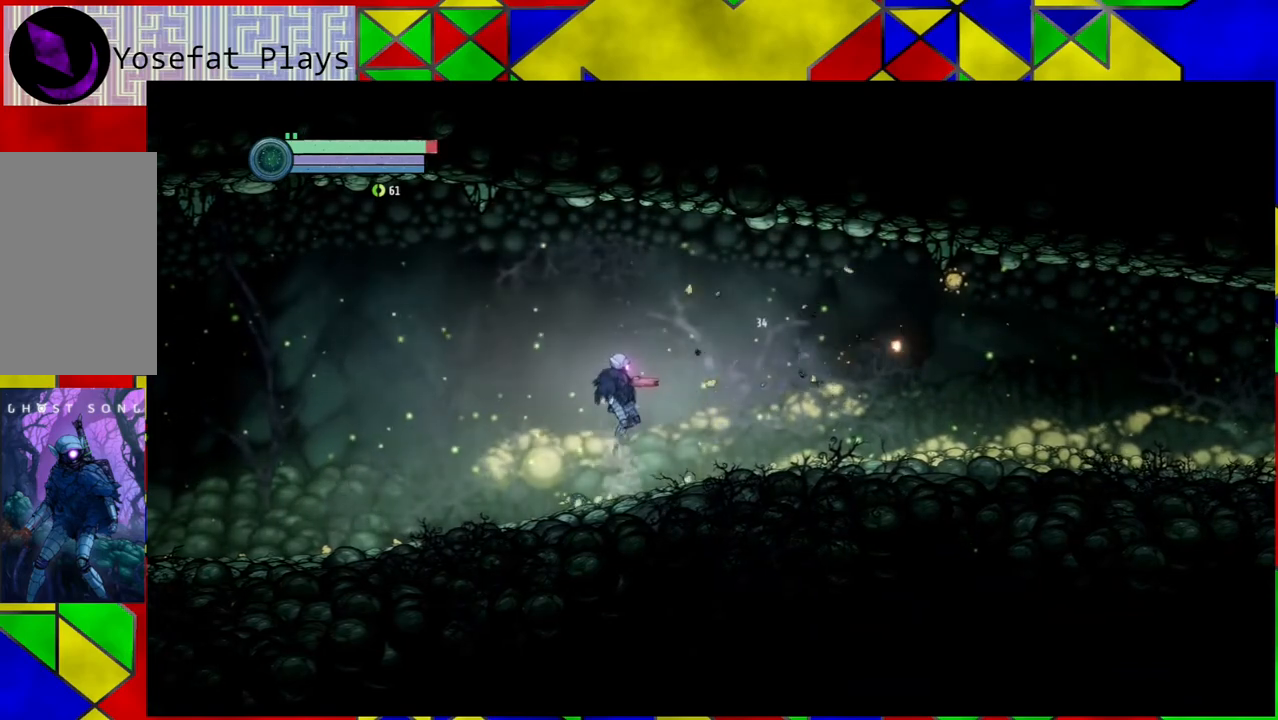
{"buttons": ["B"], "left_stick": "right", "right_stick": "center", "events": [[300, "B", "down"], [400, "left_stick", "right"]]}
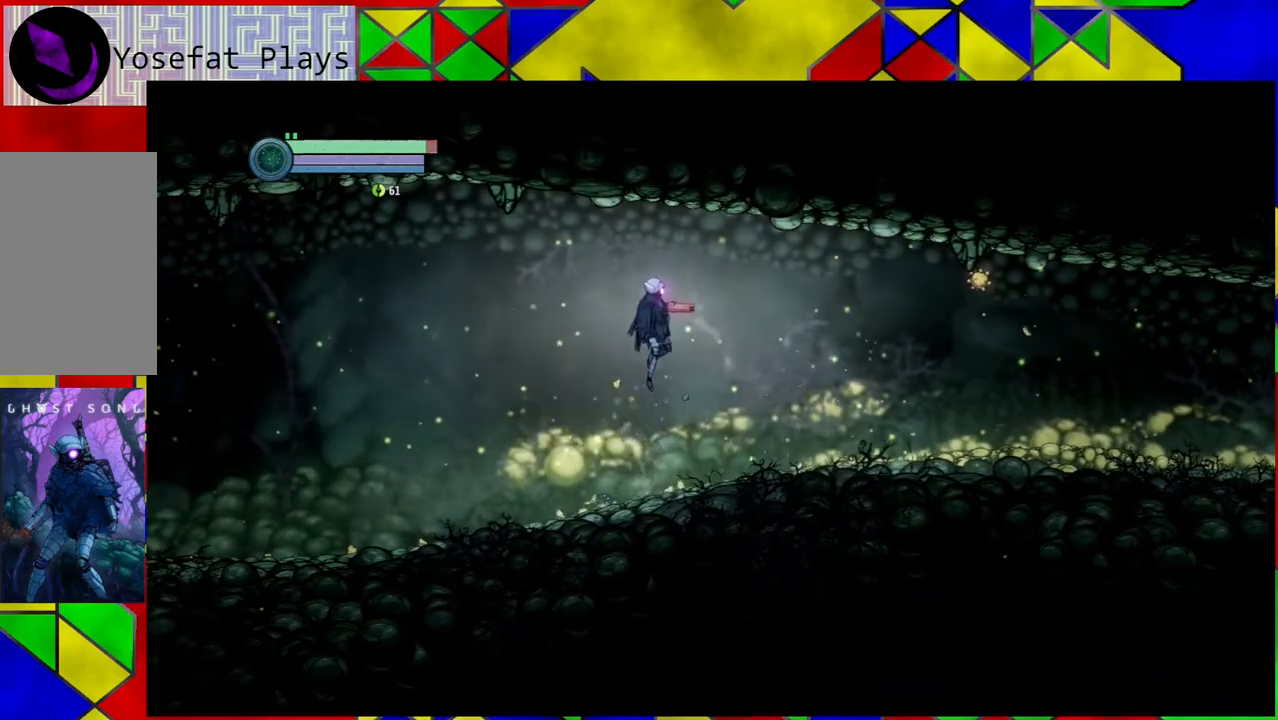
{"buttons": [], "left_stick": "right", "right_stick": "center", "events": [[83, "Y", "down"], [167, "B", "up"], [200, "Y", "up"], [250, "Y", "down"], [333, "Y", "up"], [383, "Y", "down"], [433, "Y", "up"]]}
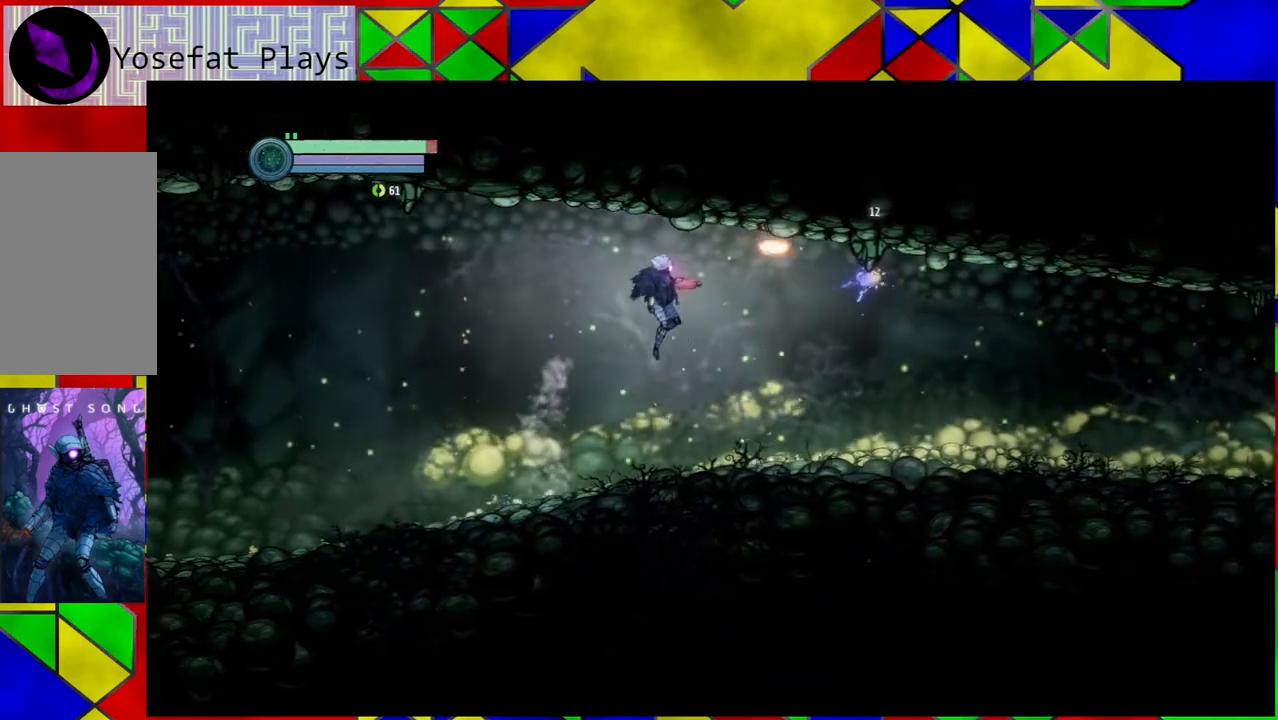
{"buttons": [], "left_stick": "center", "right_stick": "center", "events": [[17, "Y", "down"], [100, "Y", "up"], [300, "left_stick", "center"]]}
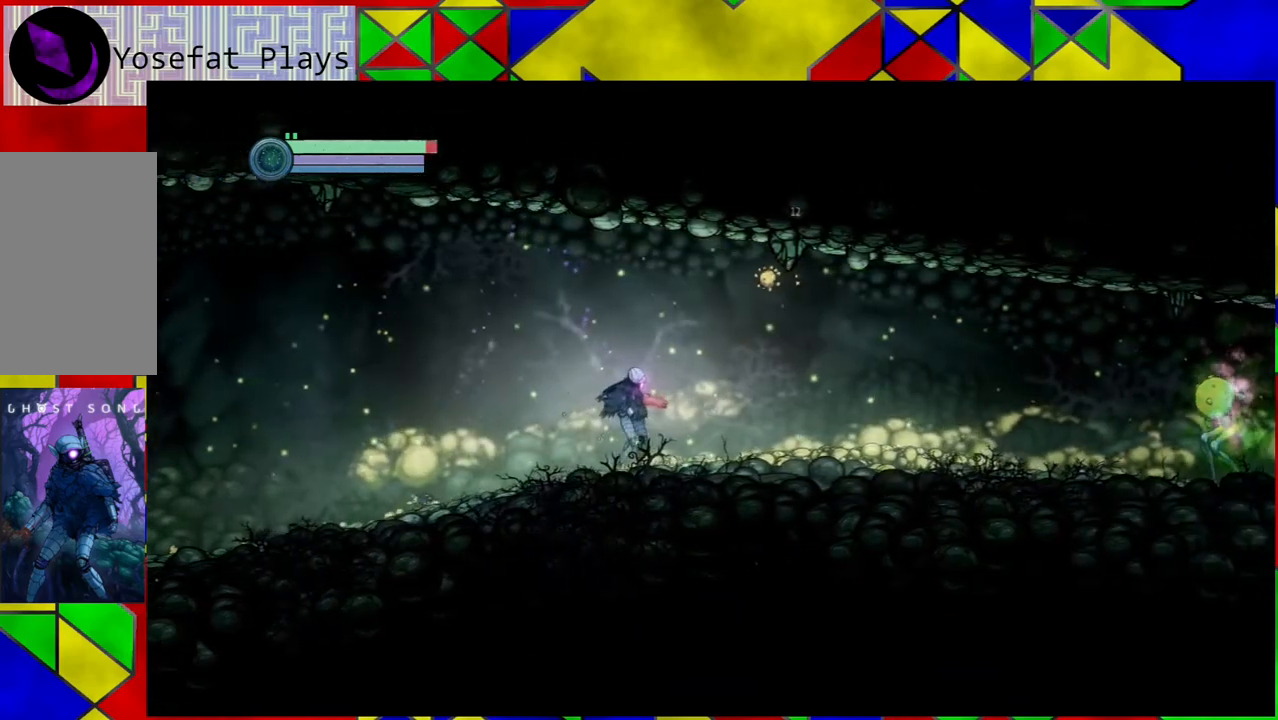
{"buttons": ["B", "Y"], "left_stick": "center", "right_stick": "center", "events": [[367, "B", "down"], [500, "Y", "down"]]}
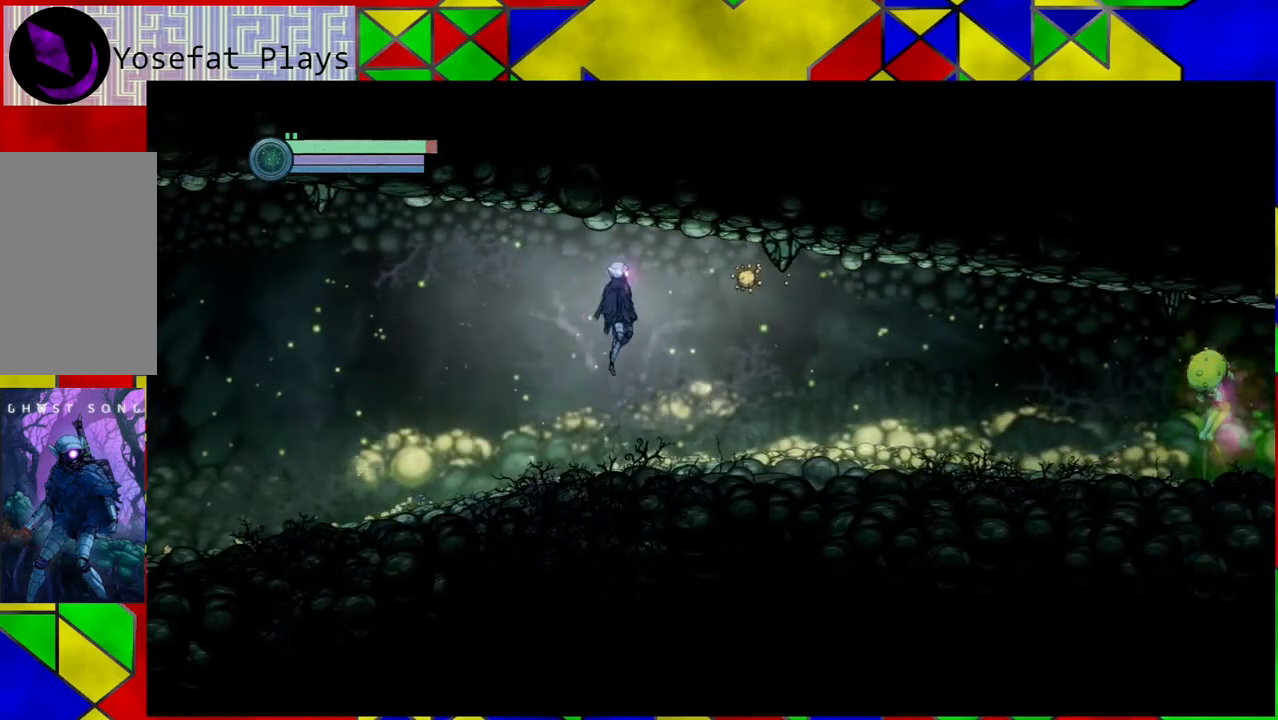
{"buttons": [], "left_stick": "center", "right_stick": "center", "events": [[100, "B", "up"], [133, "Y", "up"], [217, "Y", "down"], [300, "Y", "up"], [350, "Y", "down"], [417, "Y", "up"]]}
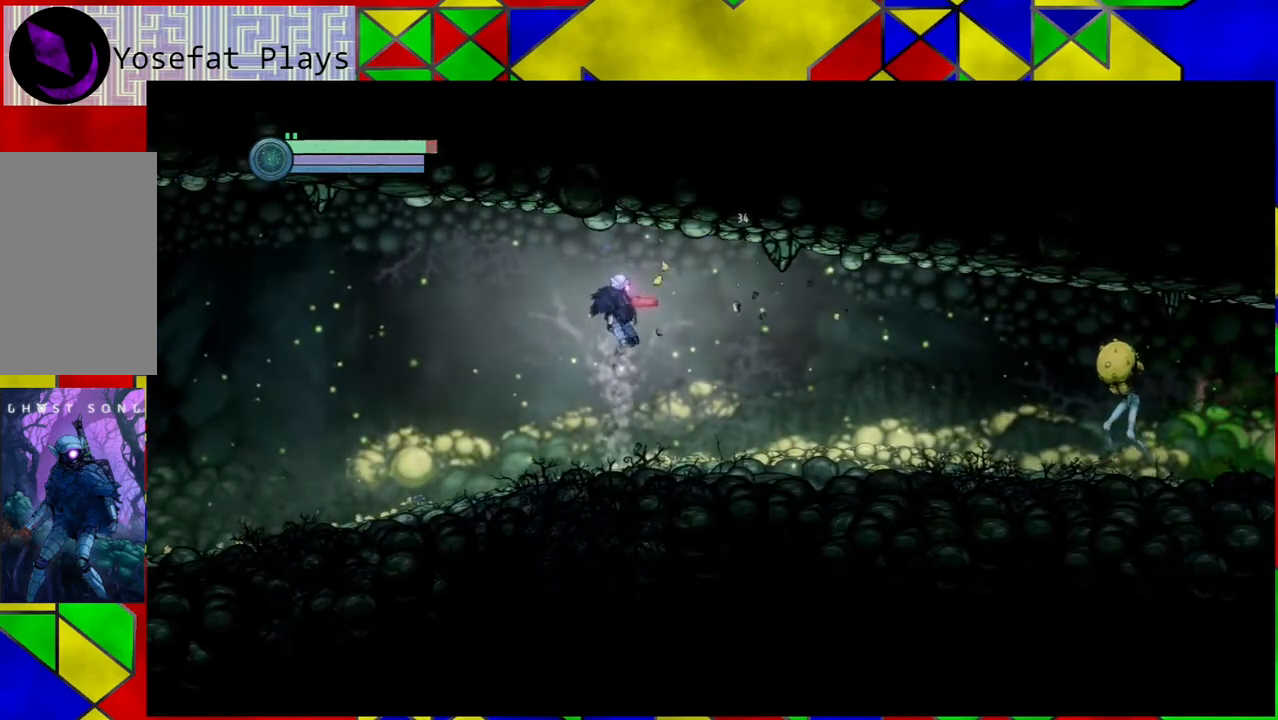
{"buttons": ["Y"], "left_stick": "center", "right_stick": "center", "events": [[183, "Y", "down"]]}
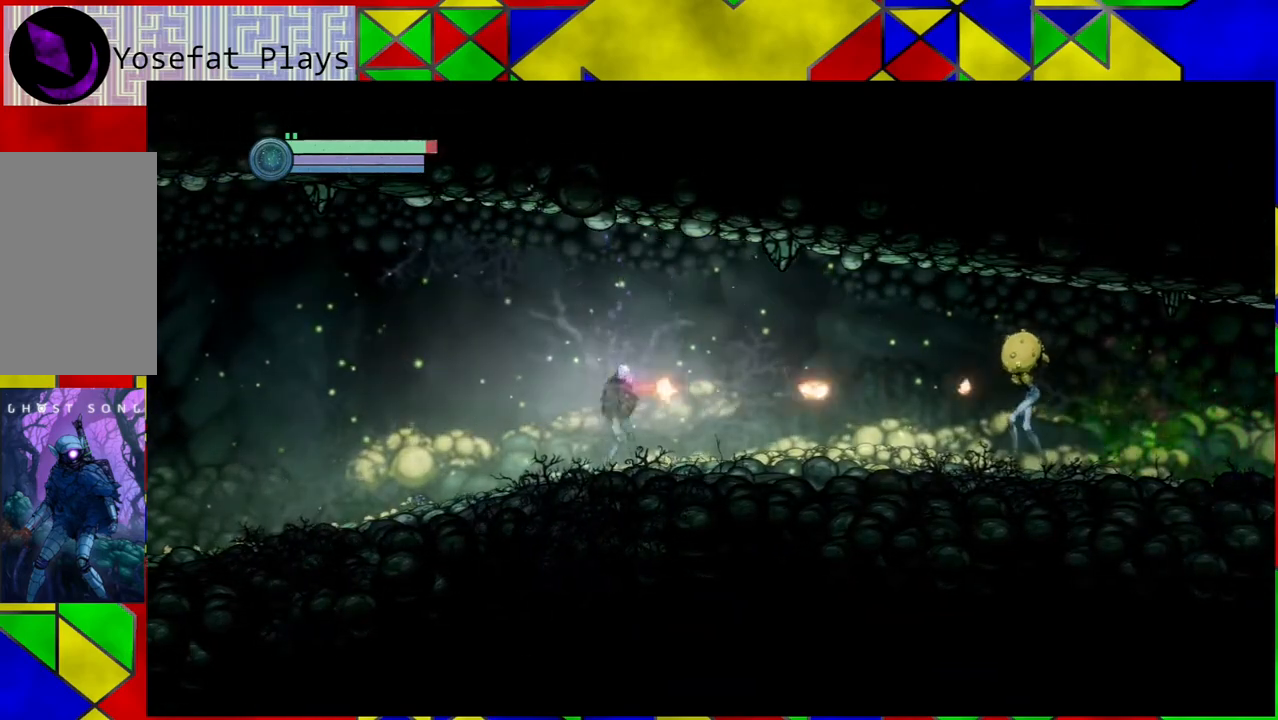
{"buttons": ["Y"], "left_stick": "center", "right_stick": "center", "events": []}
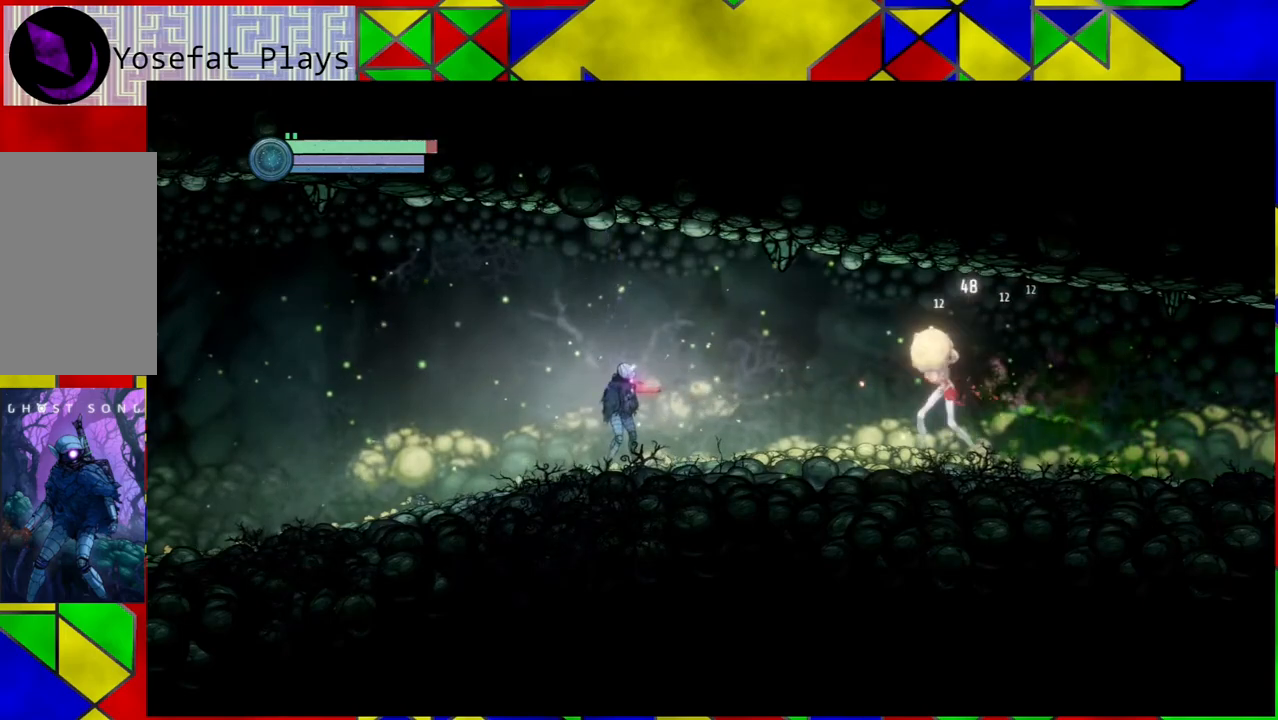
{"buttons": ["Y"], "left_stick": "center", "right_stick": "center", "events": []}
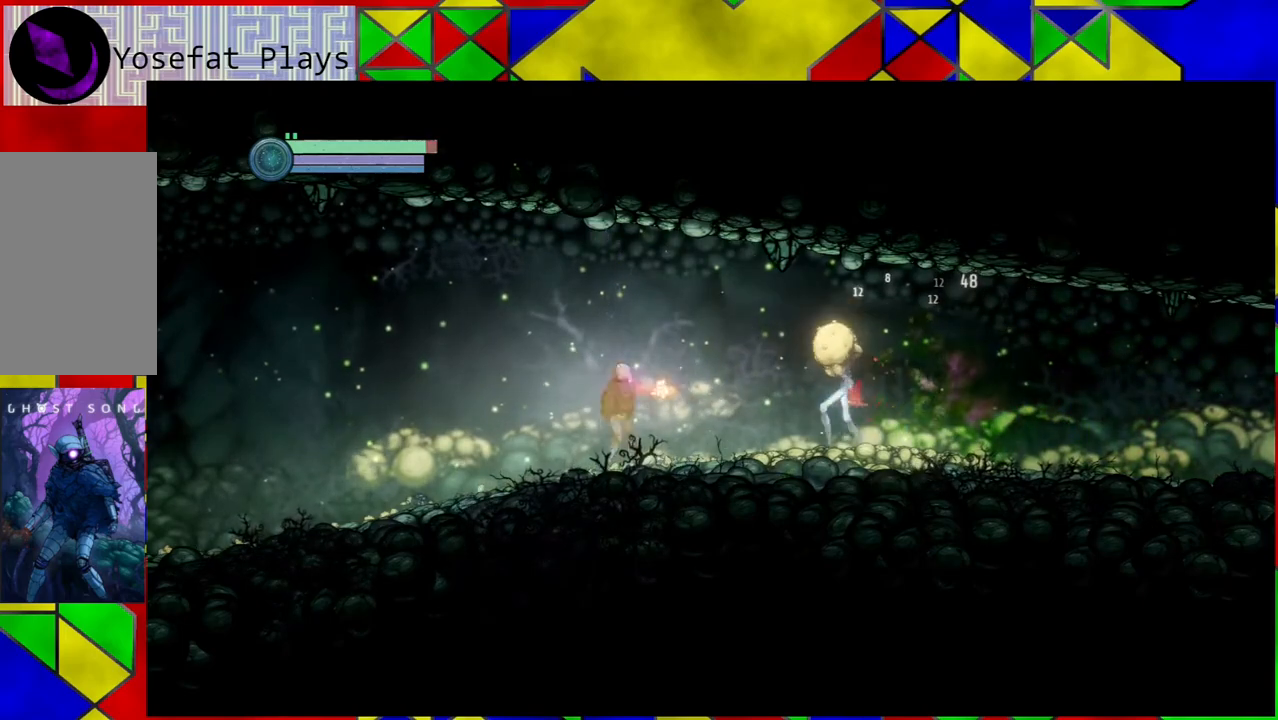
{"buttons": [], "left_stick": "left", "right_stick": "center", "events": [[233, "Y", "up"], [233, "left_stick", "left"]]}
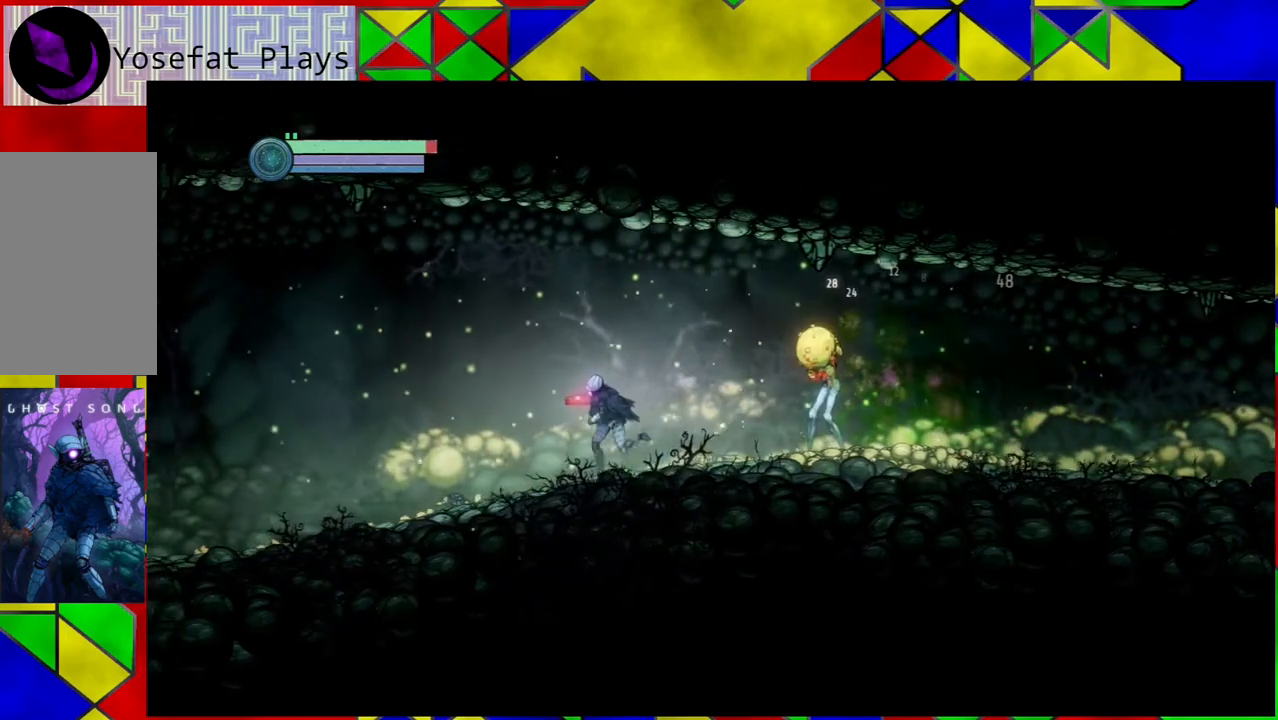
{"buttons": [], "left_stick": "left", "right_stick": "center", "events": []}
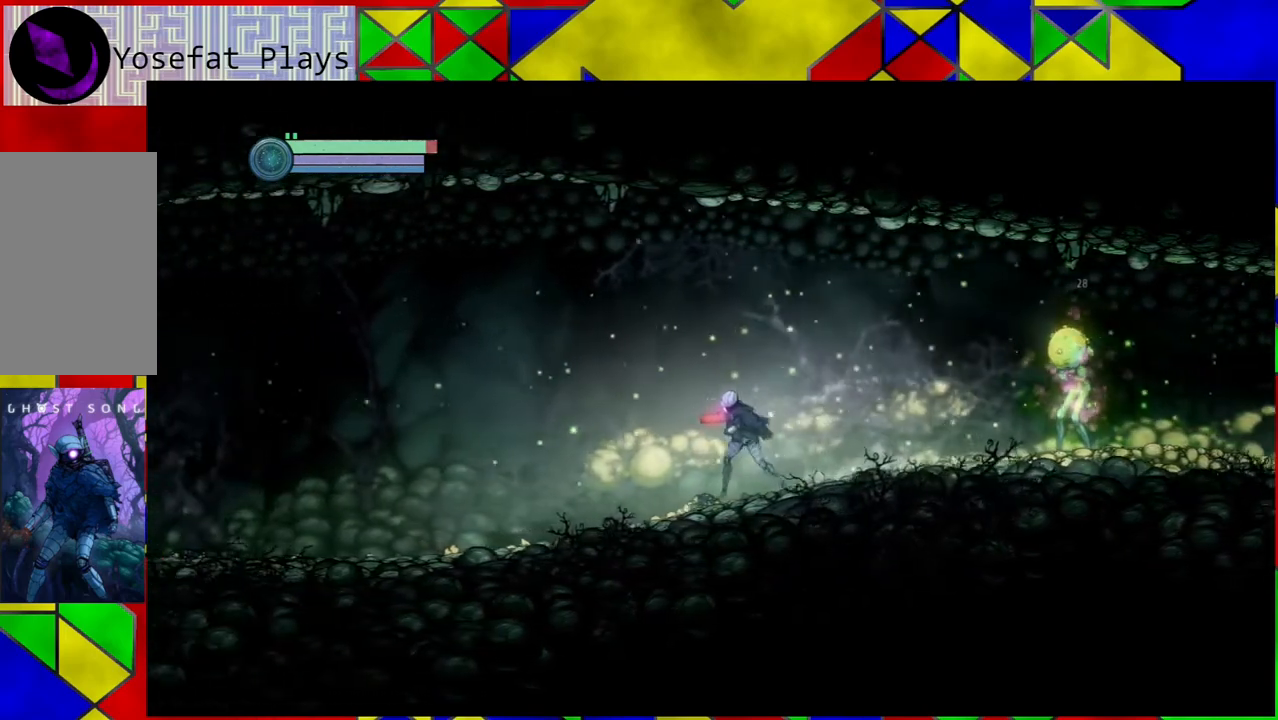
{"buttons": [], "left_stick": "center", "right_stick": "center", "events": [[467, "left_stick", "center"]]}
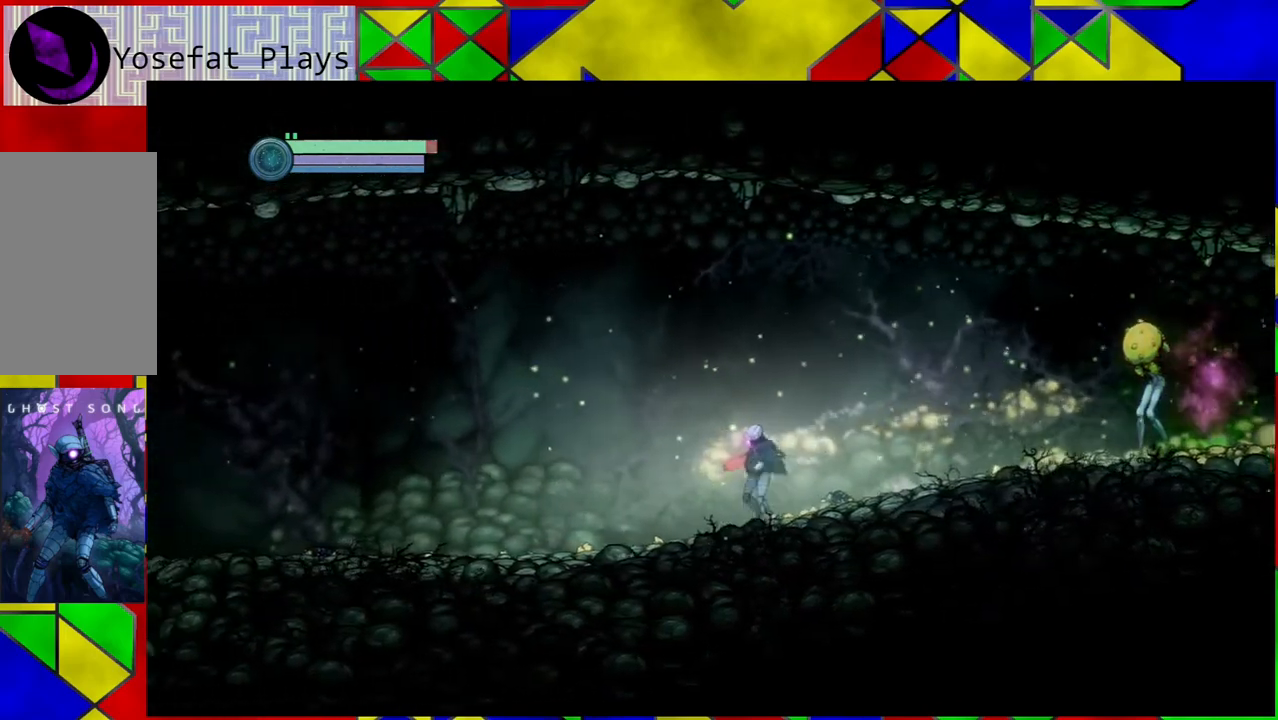
{"buttons": ["Y"], "left_stick": "center", "right_stick": "center", "events": [[83, "left_stick", "left"], [267, "left_stick", "center"], [333, "left_stick", "right"], [467, "left_stick", "center"], [500, "Y", "down"]]}
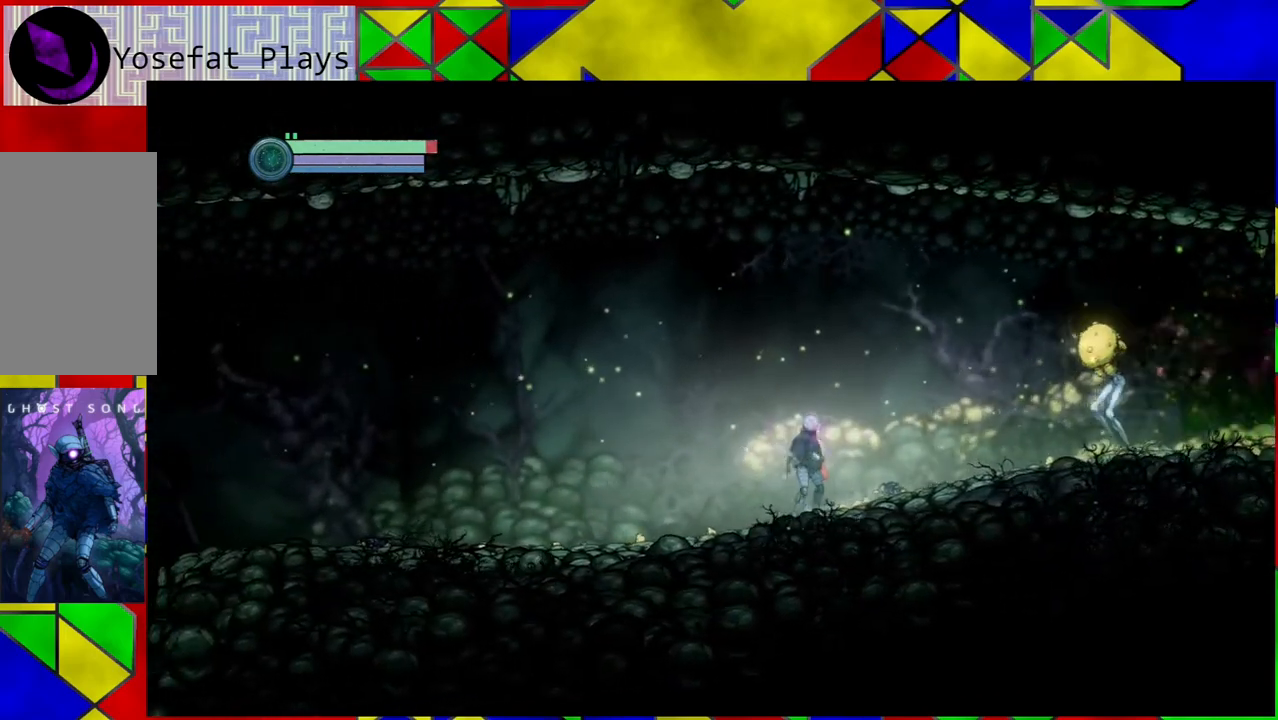
{"buttons": ["Y"], "left_stick": "center", "right_stick": "center", "events": []}
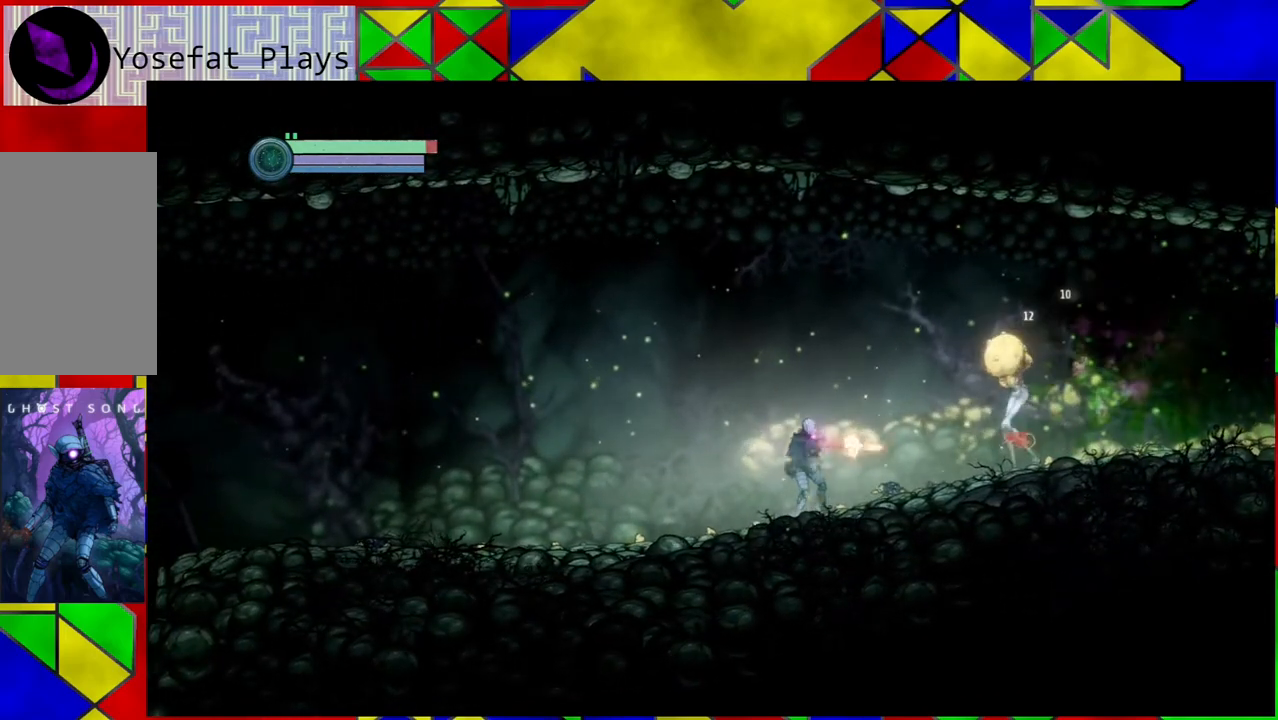
{"buttons": [], "left_stick": "left", "right_stick": "center", "events": [[200, "Y", "up"], [200, "left_stick", "left"]]}
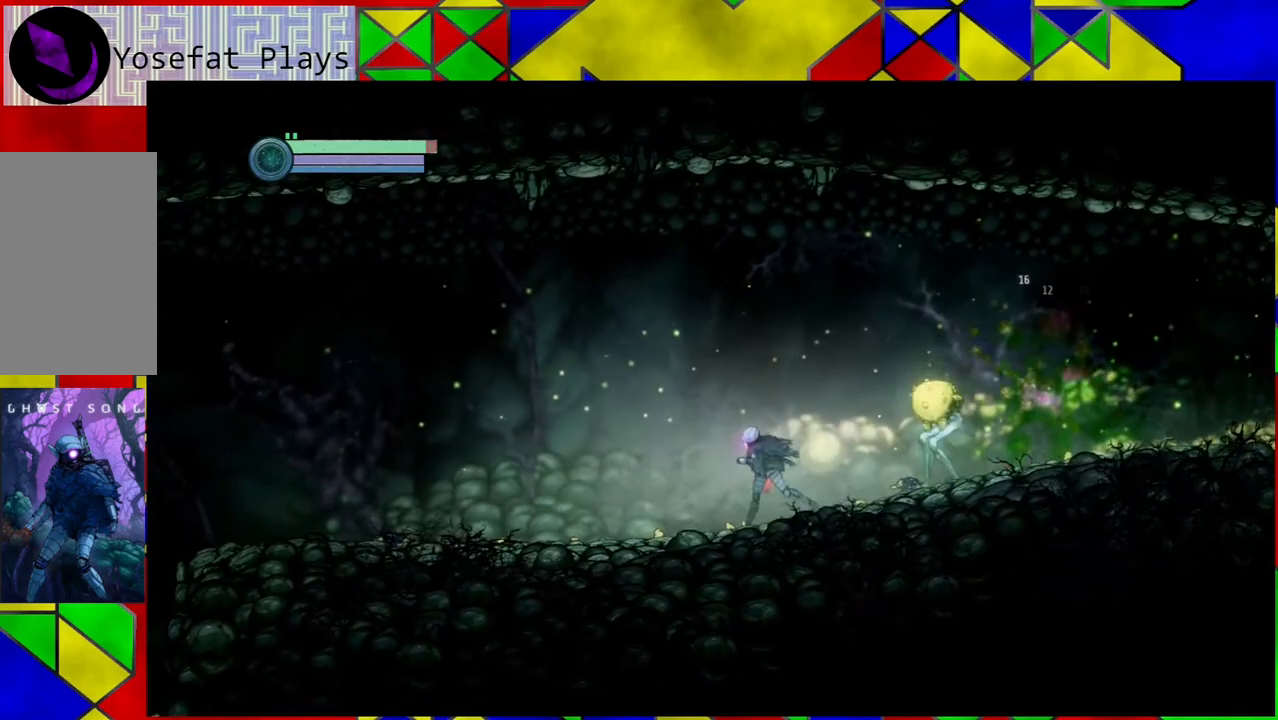
{"buttons": [], "left_stick": "left", "right_stick": "center", "events": []}
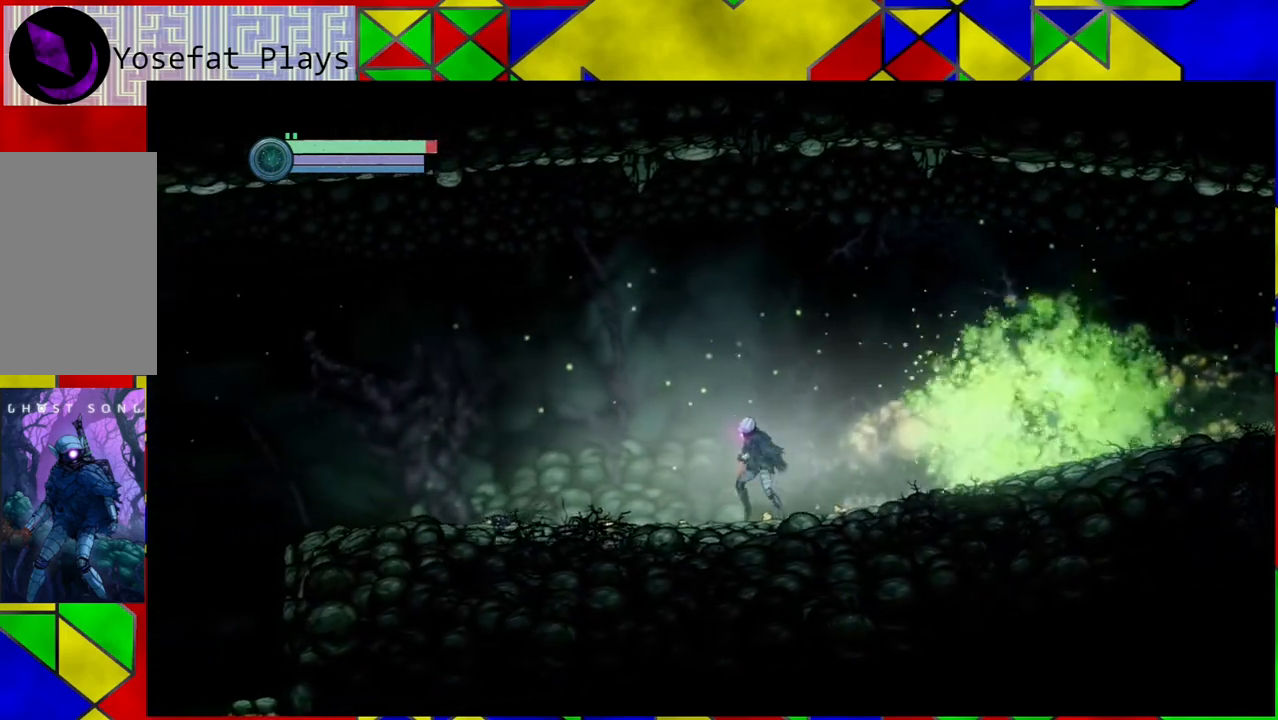
{"buttons": [], "left_stick": "right", "right_stick": "center", "events": [[500, "left_stick", "right"]]}
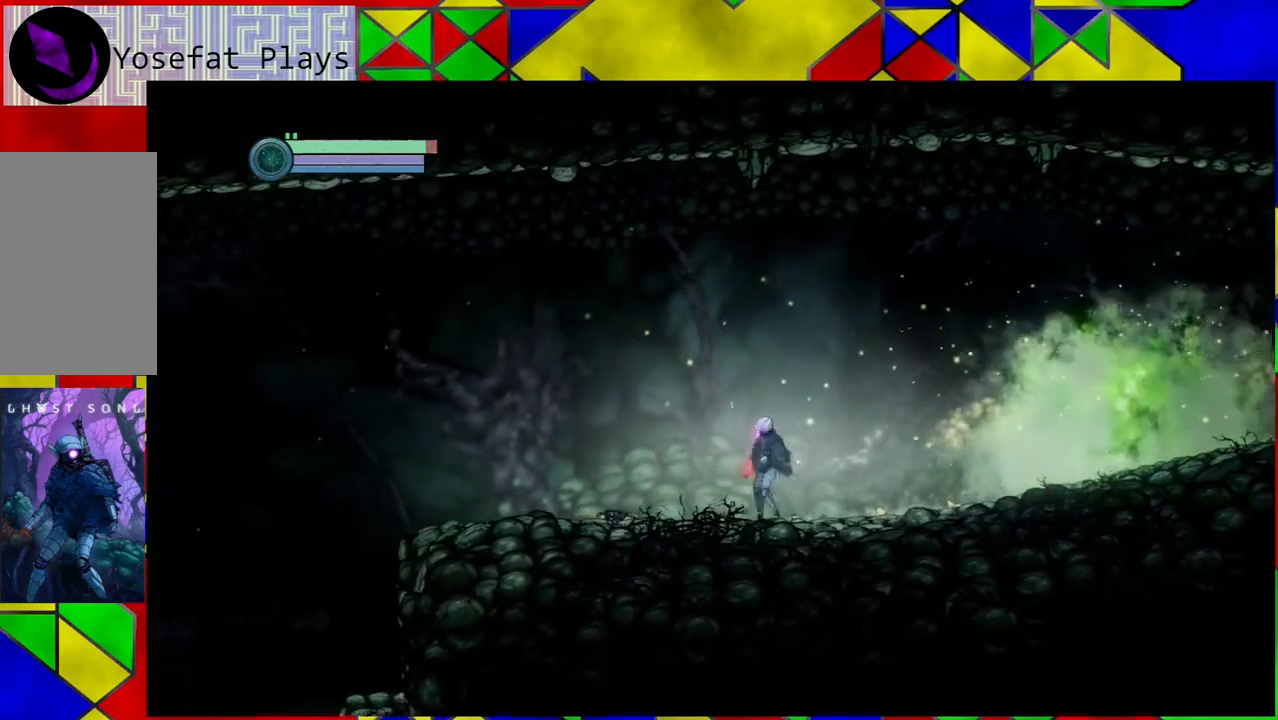
{"buttons": ["Y"], "left_stick": "center", "right_stick": "center", "events": [[167, "left_stick", "center"], [183, "Y", "down"]]}
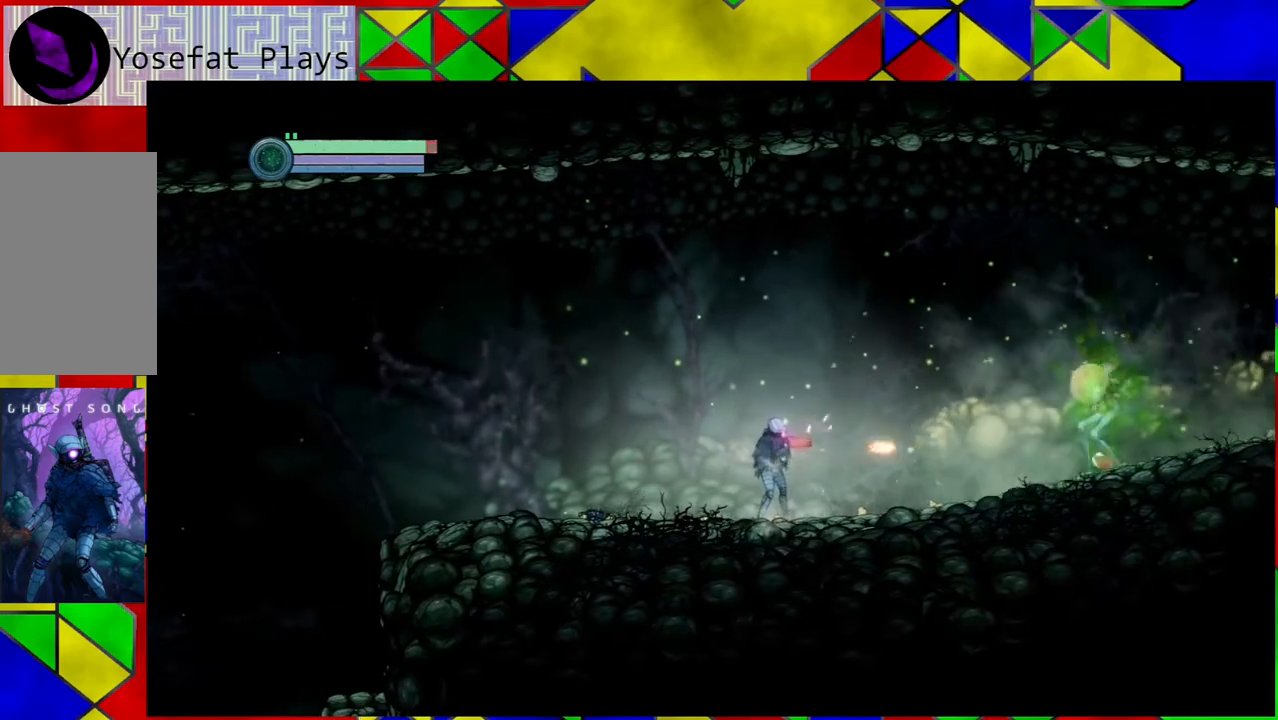
{"buttons": ["Y"], "left_stick": "center", "right_stick": "center", "events": []}
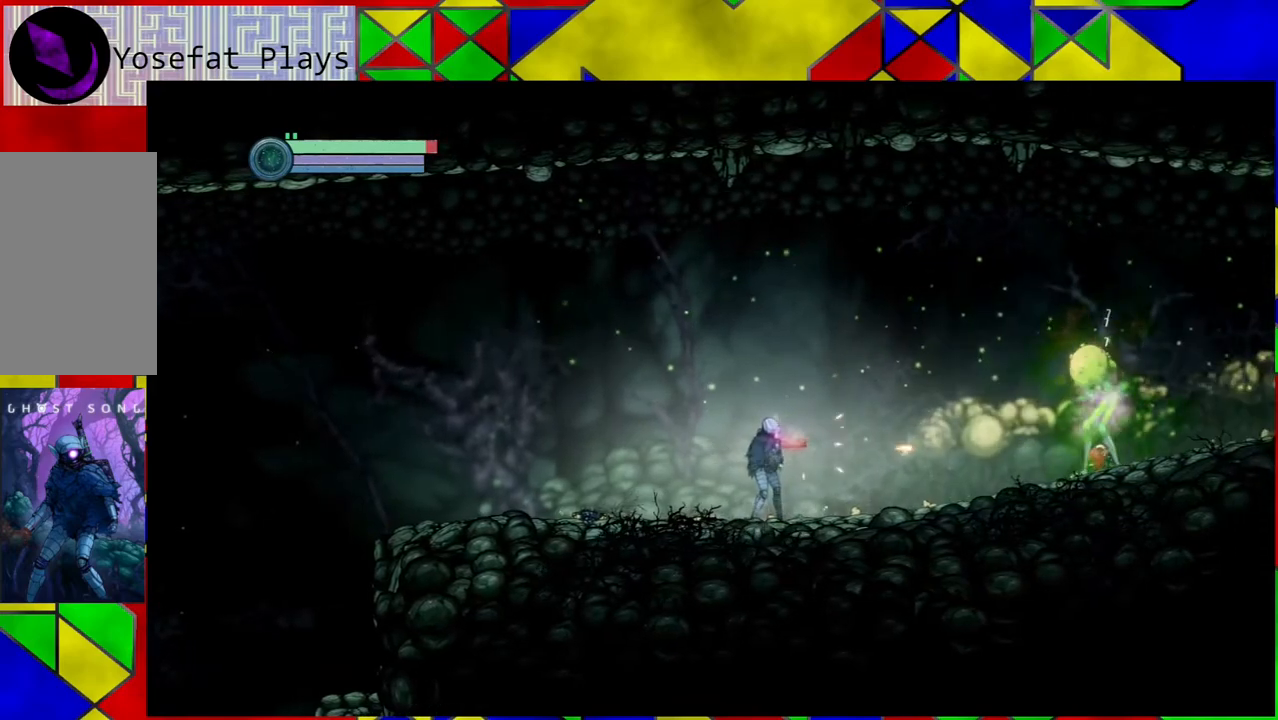
{"buttons": ["Y"], "left_stick": "center", "right_stick": "center", "events": []}
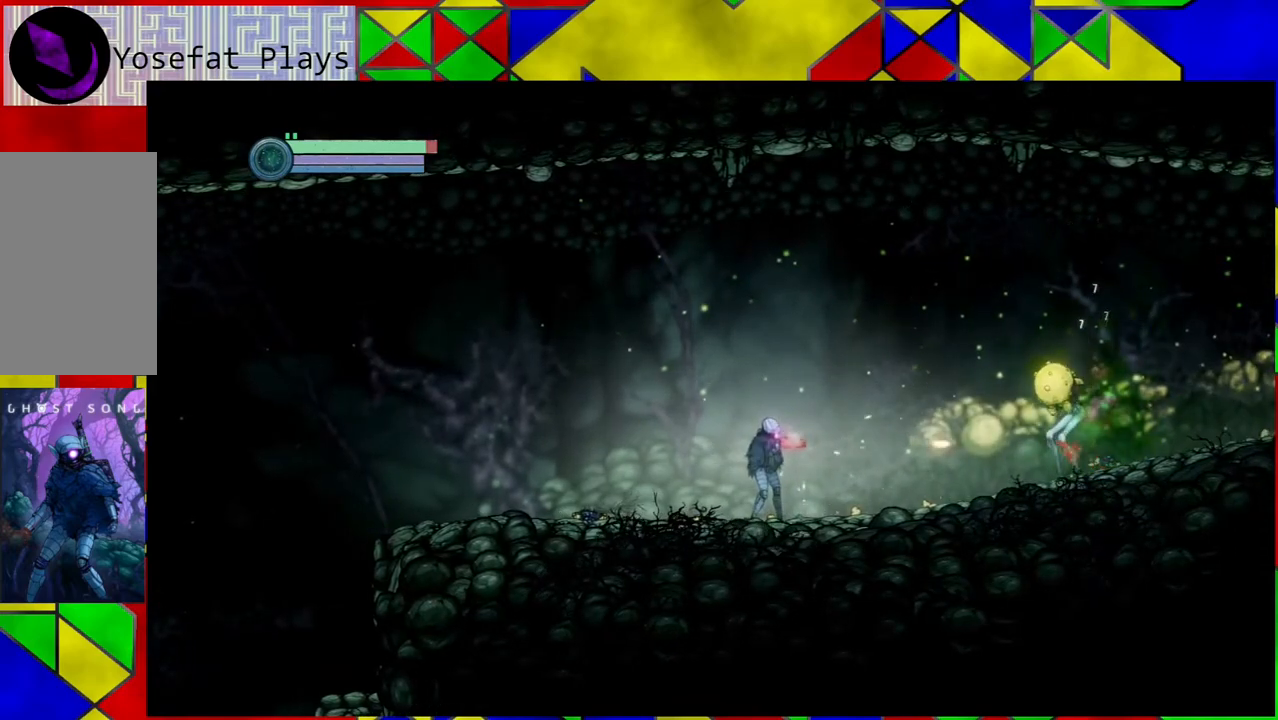
{"buttons": ["Y"], "left_stick": "center", "right_stick": "center", "events": []}
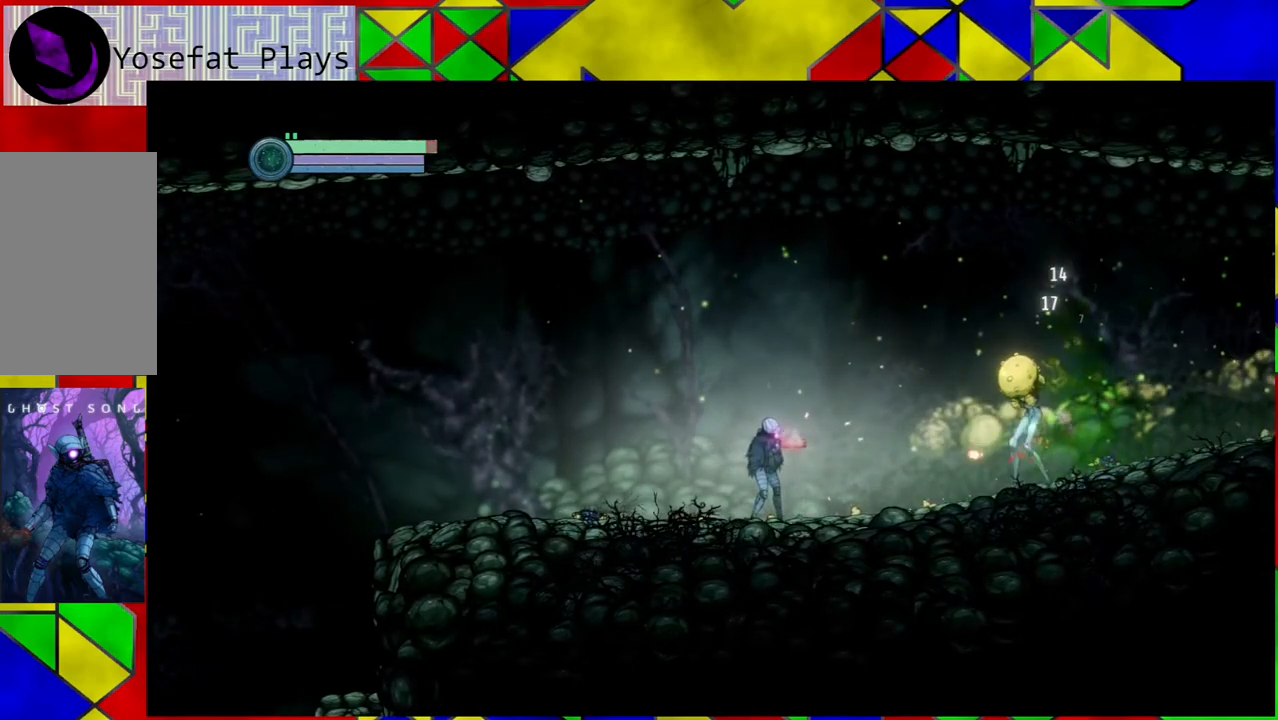
{"buttons": ["Y"], "left_stick": "center", "right_stick": "center", "events": []}
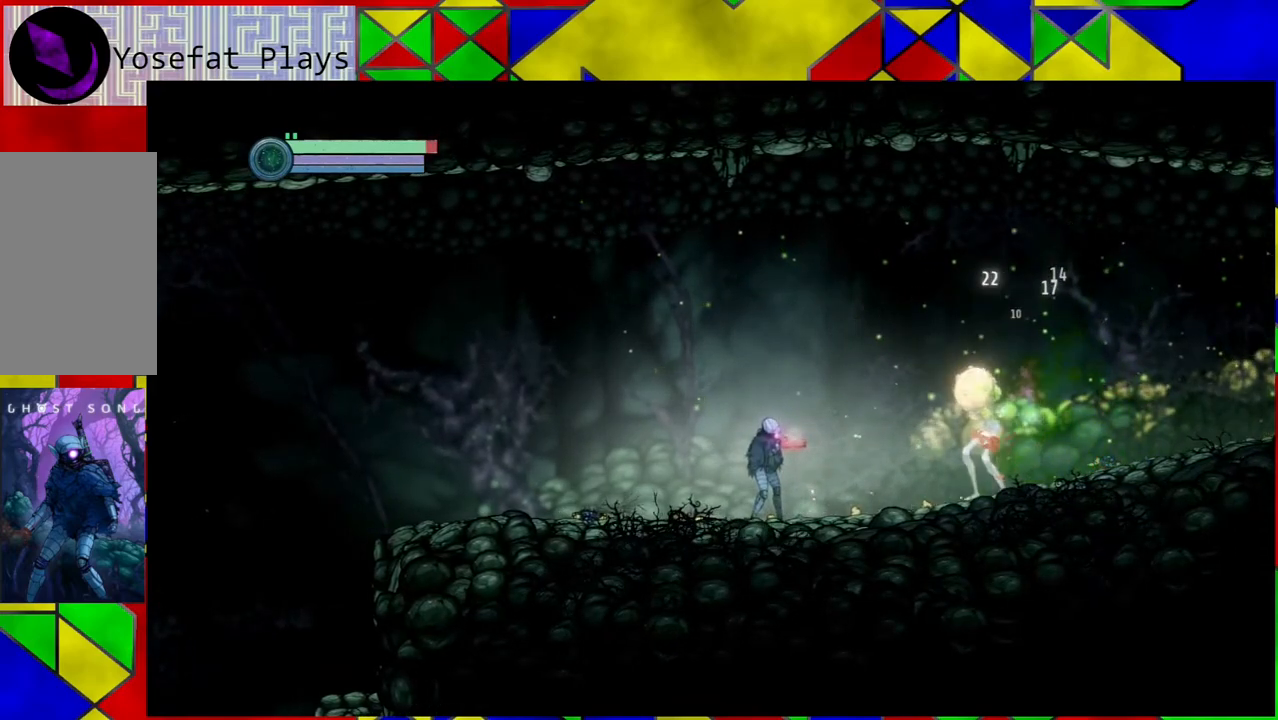
{"buttons": ["Y"], "left_stick": "center", "right_stick": "center", "events": []}
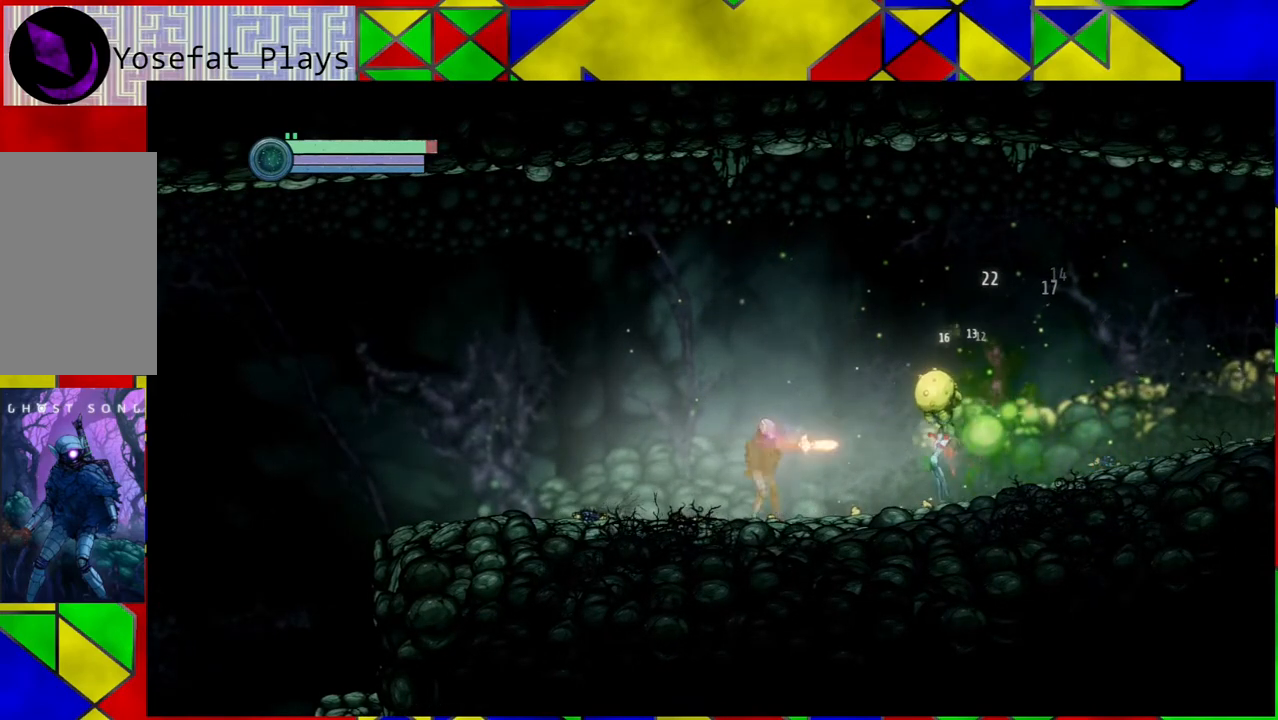
{"buttons": ["Y"], "left_stick": "center", "right_stick": "center", "events": []}
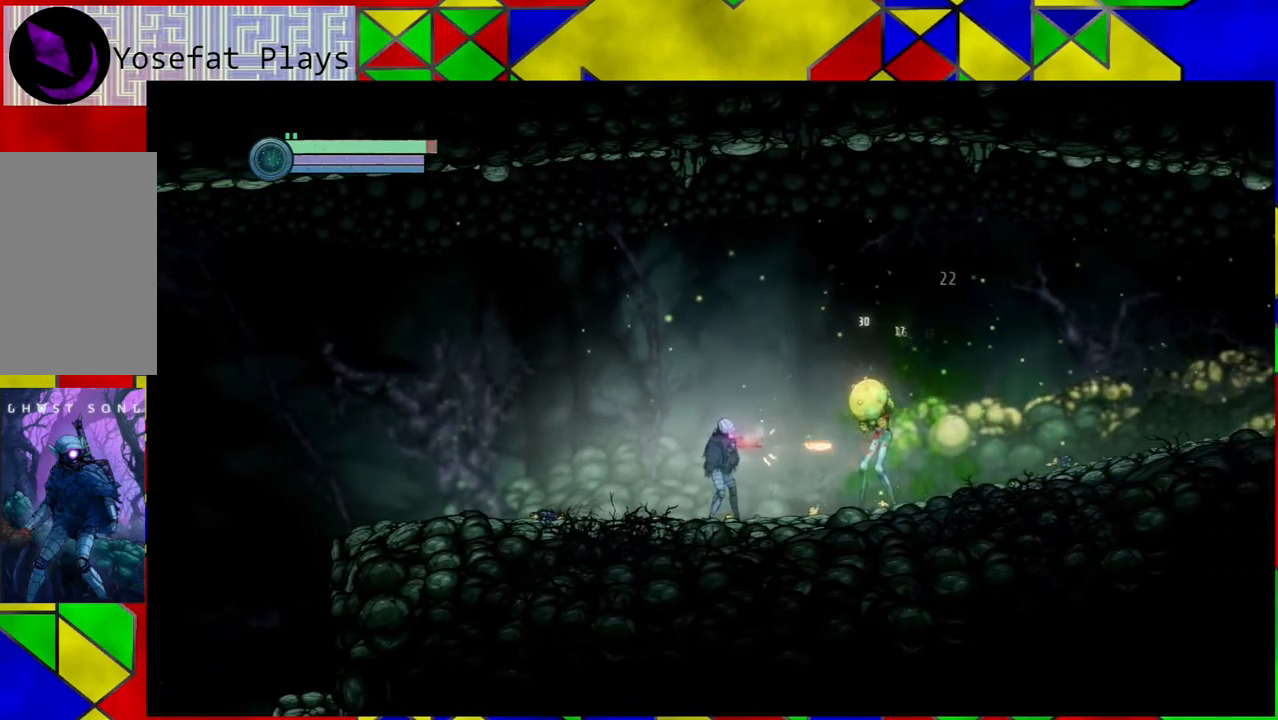
{"buttons": [], "left_stick": "left", "right_stick": "center", "events": [[83, "Y", "up"], [117, "left_stick", "left"]]}
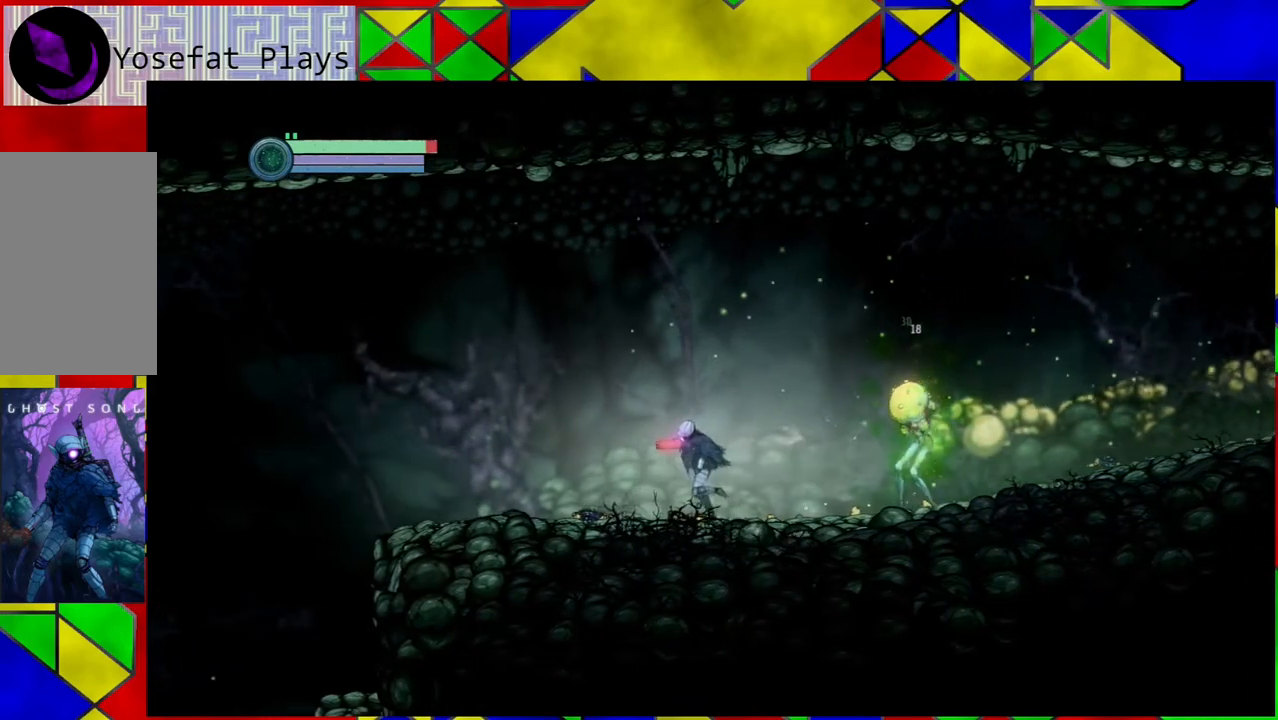
{"buttons": [], "left_stick": "left", "right_stick": "center", "events": []}
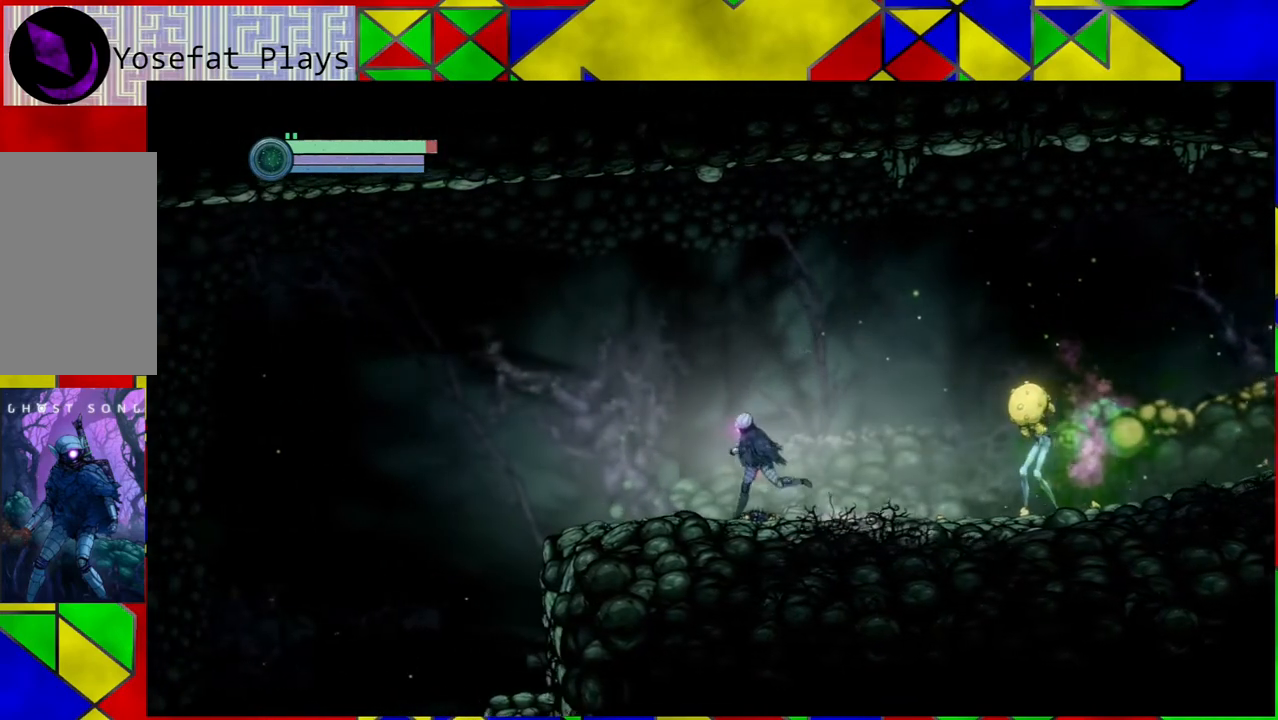
{"buttons": [], "left_stick": "center", "right_stick": "center", "events": [[433, "left_stick", "center"]]}
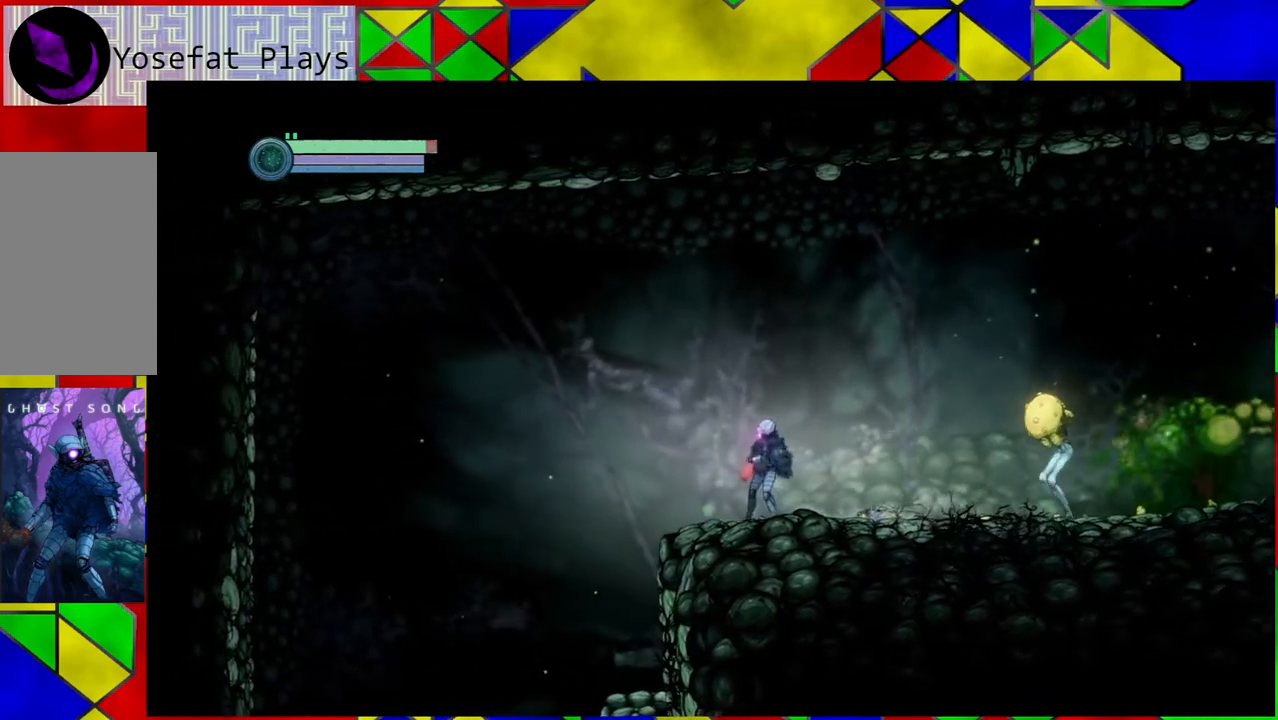
{"buttons": ["Y"], "left_stick": "center", "right_stick": "center", "events": [[67, "left_stick", "right"], [217, "Y", "down"], [217, "left_stick", "center"]]}
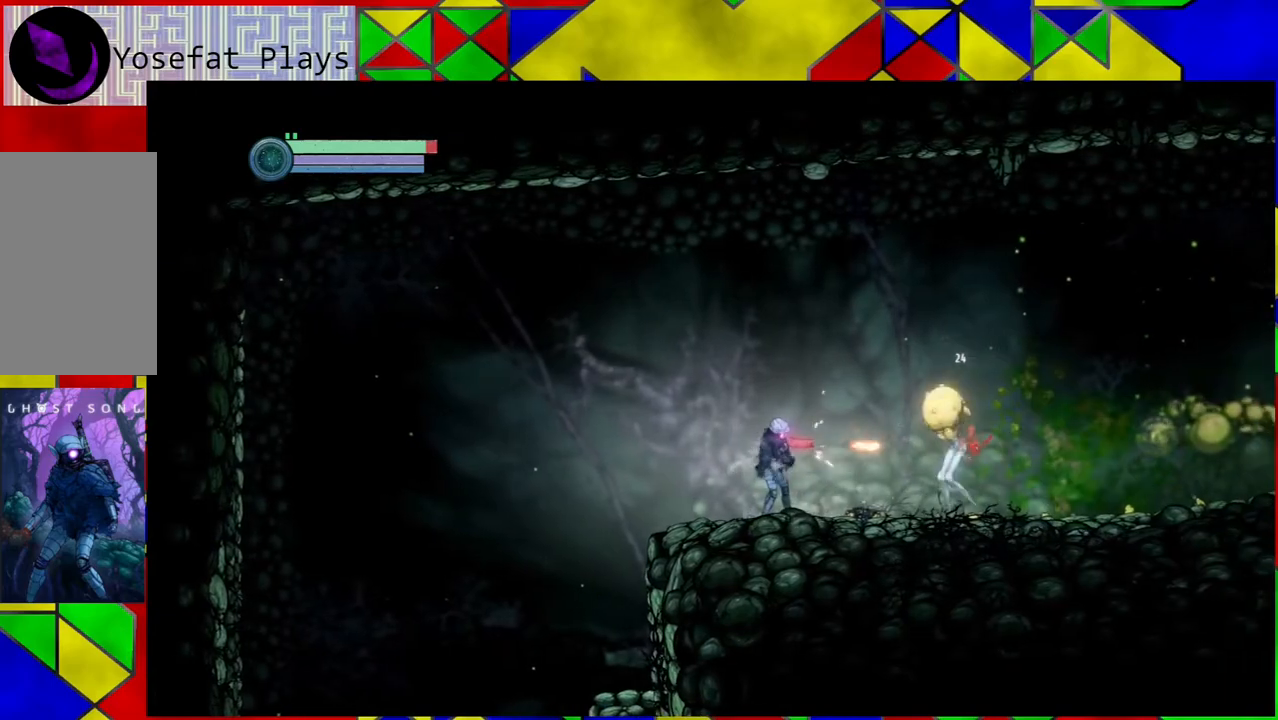
{"buttons": ["B"], "left_stick": "down-right", "right_stick": "center", "events": [[67, "left_stick", "left"], [217, "Y", "up"], [350, "B", "down"], [433, "left_stick", "center"], [483, "left_stick", "down-right"]]}